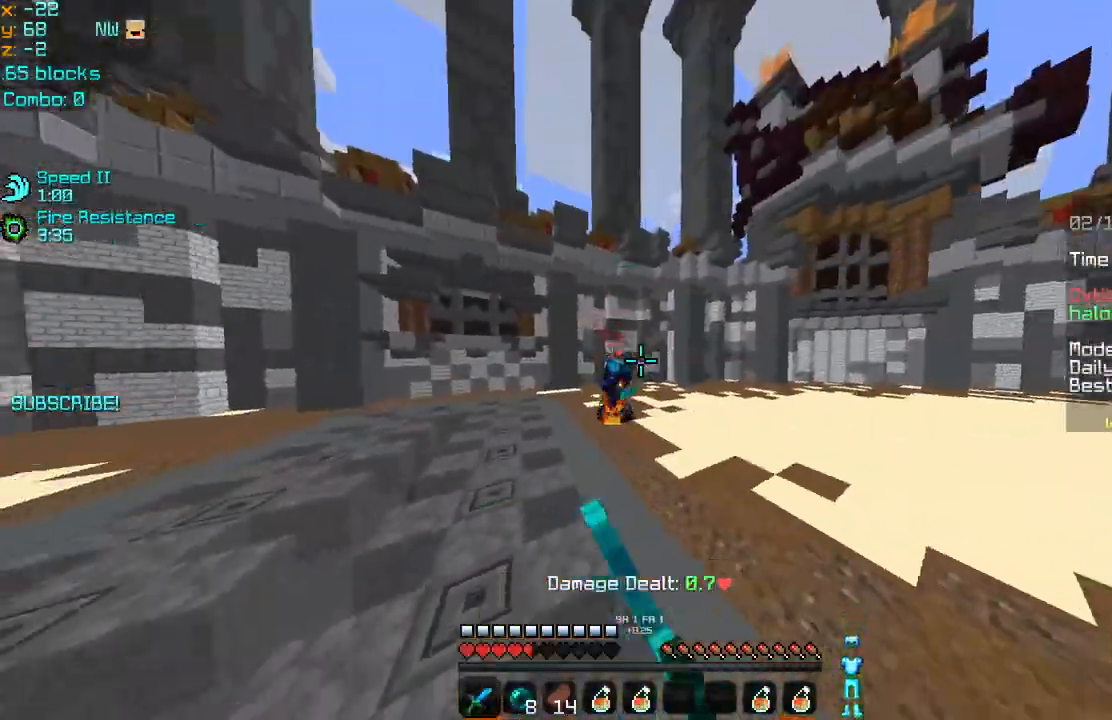
Gameplay with keyboard and mouse; each line is a JSON object with the keys and mouse buttons held at the frame after it. "events" lists presses ("down") and releases ("up") of "down", "left", "right", "space", "up", "mouse_left" and "mouse_right" between this image and that frame as [ms after this image, input, new state], when the widget could be followed in between. "mouse_left", "mouse_right" = the "left", "right" buttons of the "mouse" list. No other keys are recorded. Fast repeated clicks can show as one long hold. Mouse movement is not recorded.
{"keys": ["left", "up"], "mouse": ["left"], "events": [[240, "left", "up"], [480, "left", "down"], [480, "mouse_left", "down"]]}
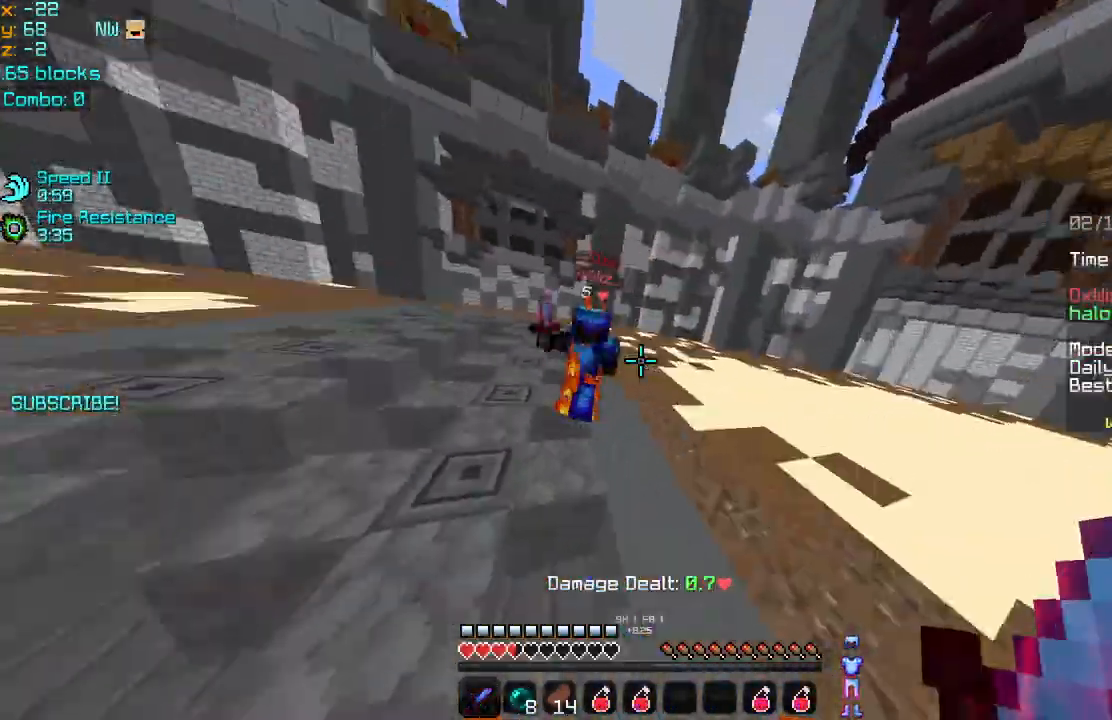
{"keys": ["left", "up"], "mouse": [], "events": [[40, "mouse_left", "up"], [80, "up", "up"], [120, "mouse_left", "down"], [200, "mouse_left", "up"], [280, "mouse_left", "down"], [360, "up", "down"], [520, "mouse_left", "up"]]}
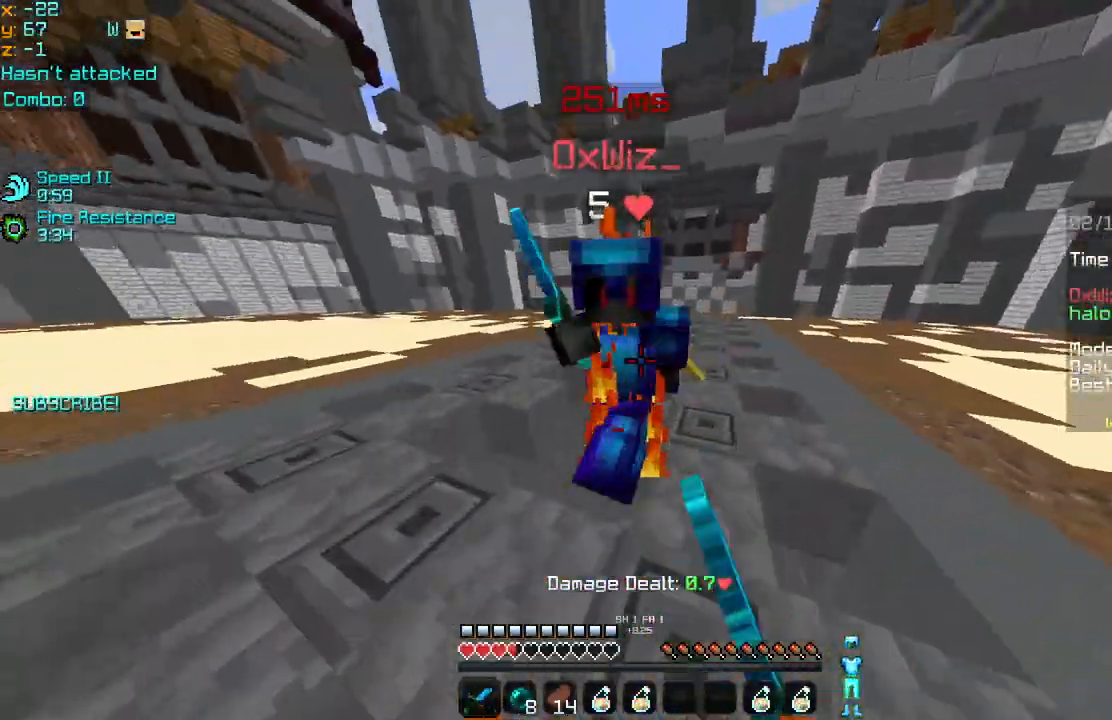
{"keys": ["left"], "mouse": [], "events": [[80, "mouse_left", "down"], [160, "mouse_left", "up"], [160, "up", "up"], [240, "mouse_left", "down"], [280, "mouse_left", "up"], [360, "mouse_left", "down"], [480, "mouse_left", "up"]]}
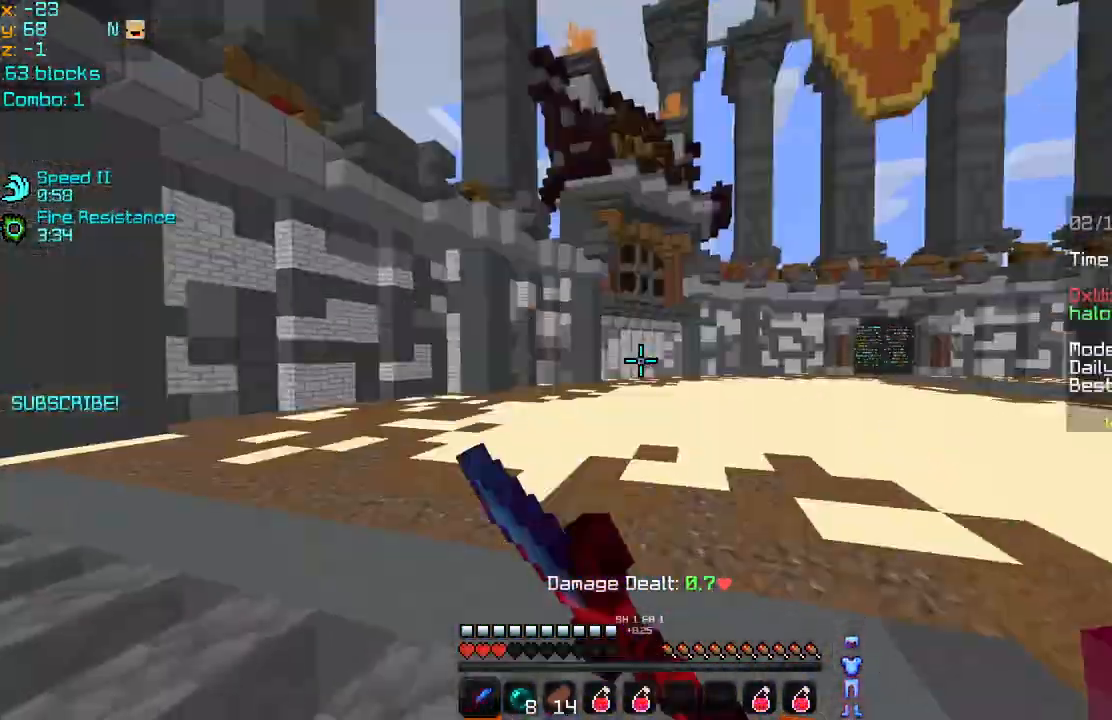
{"keys": ["left", "up"], "mouse": [], "events": [[40, "mouse_left", "down"], [160, "mouse_left", "up"], [240, "mouse_left", "down"], [280, "up", "down"], [360, "mouse_left", "up"], [440, "mouse_left", "down"], [480, "mouse_left", "up"]]}
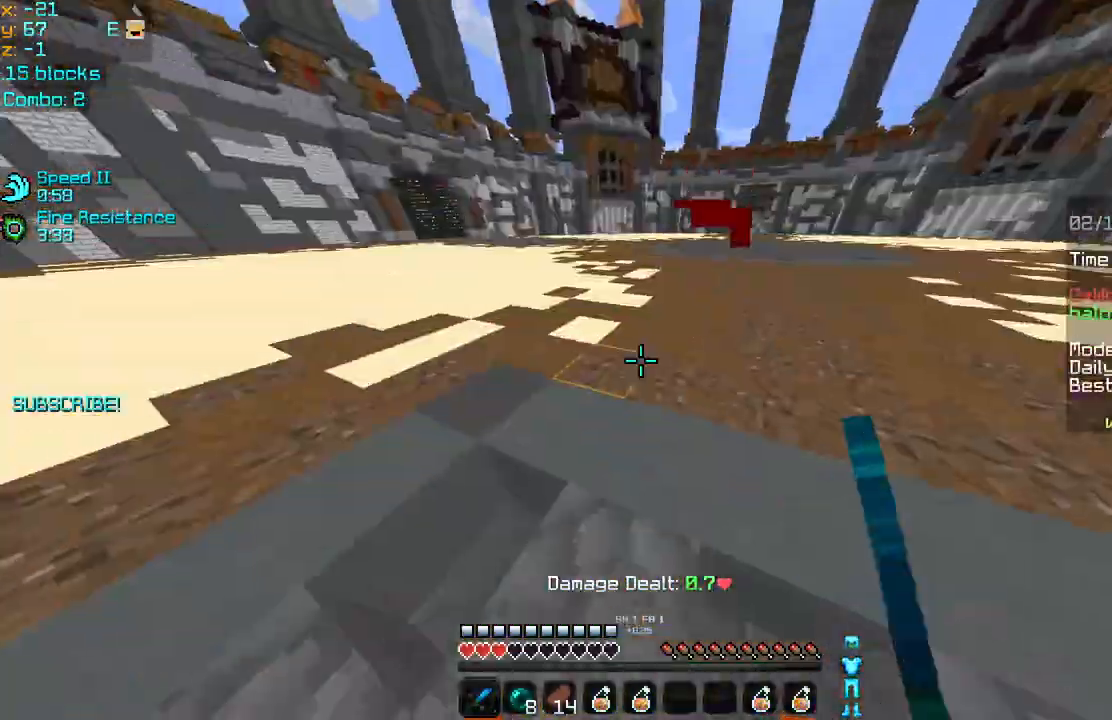
{"keys": ["right", "up"], "mouse": [], "events": [[40, "mouse_left", "down"], [160, "left", "up"], [160, "mouse_left", "up"], [160, "up", "up"], [200, "mouse_left", "down"], [240, "left", "down"], [320, "left", "up"], [320, "mouse_left", "up"], [320, "right", "down"], [320, "up", "down"], [360, "mouse_left", "down"], [440, "mouse_left", "up"]]}
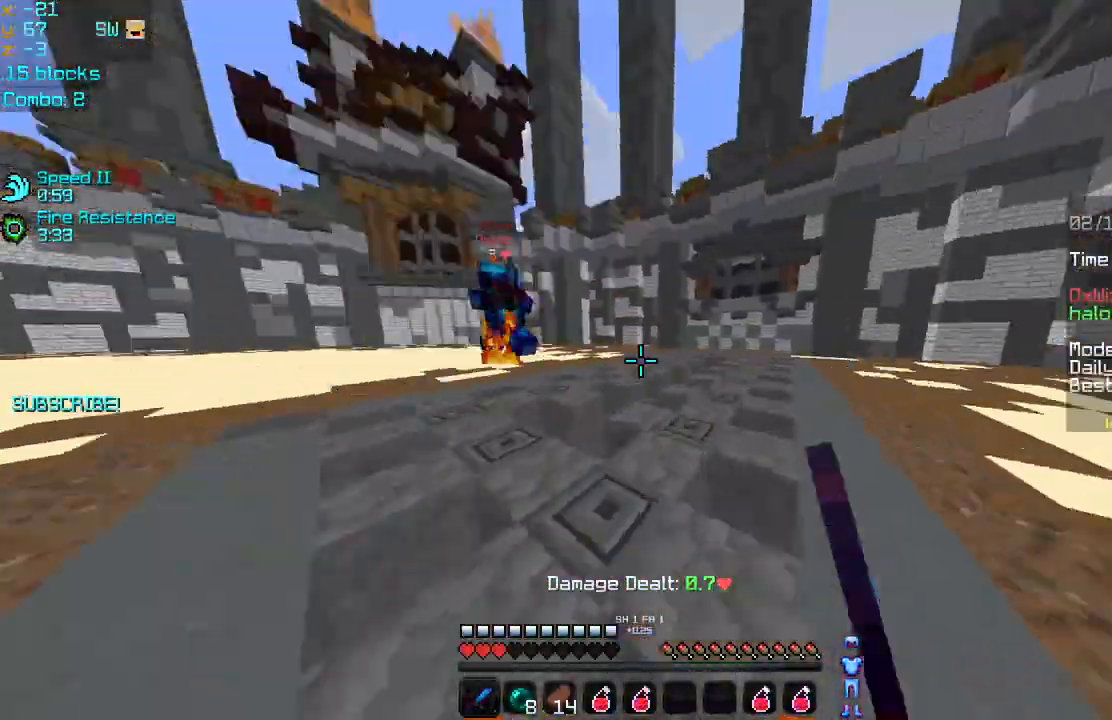
{"keys": ["right", "up"], "mouse": [], "events": [[40, "mouse_left", "down"], [200, "mouse_left", "up"], [240, "mouse_left", "down"], [320, "mouse_left", "up"], [400, "mouse_left", "down"], [480, "mouse_left", "up"]]}
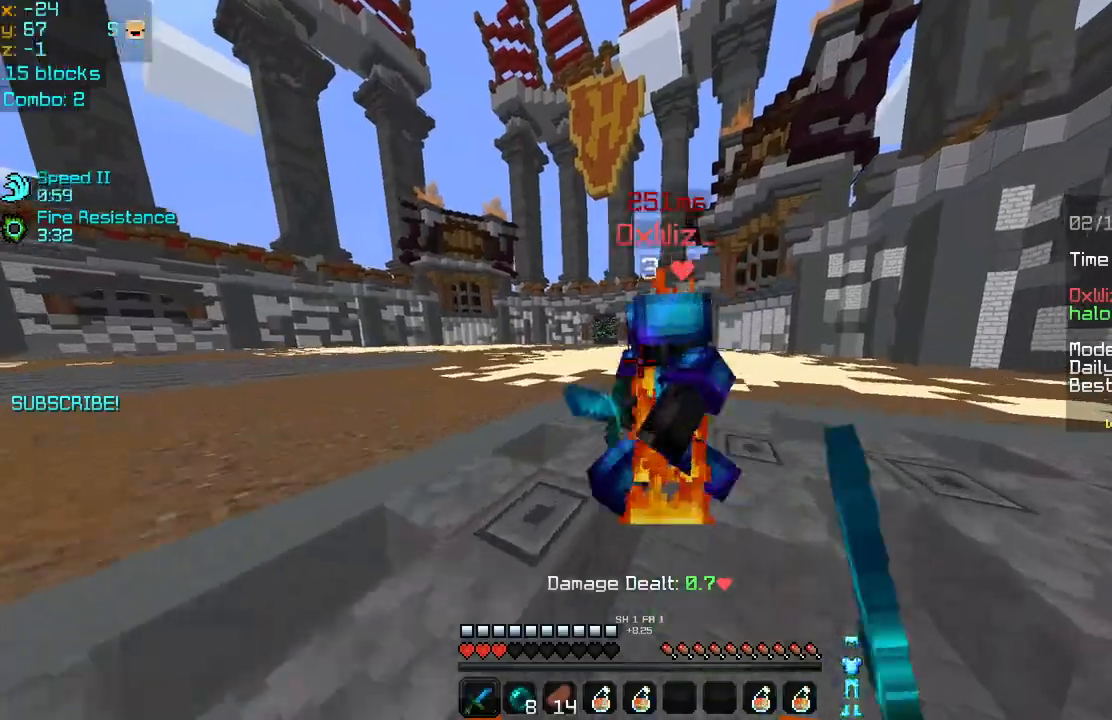
{"keys": ["left", "up"], "mouse": [], "events": [[40, "mouse_left", "down"], [200, "up", "up"], [280, "left", "down"], [280, "mouse_left", "up"], [320, "mouse_left", "down"], [320, "right", "up"], [440, "mouse_left", "up"], [440, "up", "down"]]}
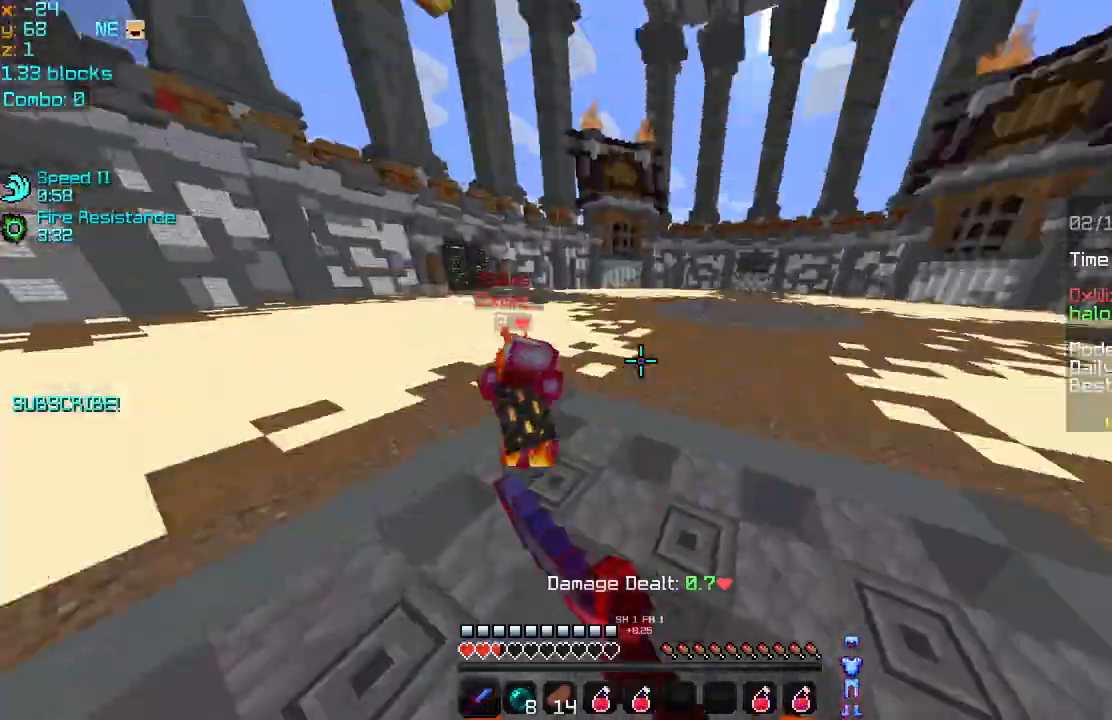
{"keys": ["up"], "mouse": [], "events": [[40, "mouse_left", "down"], [160, "mouse_left", "up"], [240, "mouse_left", "down"], [360, "mouse_left", "up"], [400, "left", "up"], [400, "mouse_left", "down"], [480, "mouse_left", "up"]]}
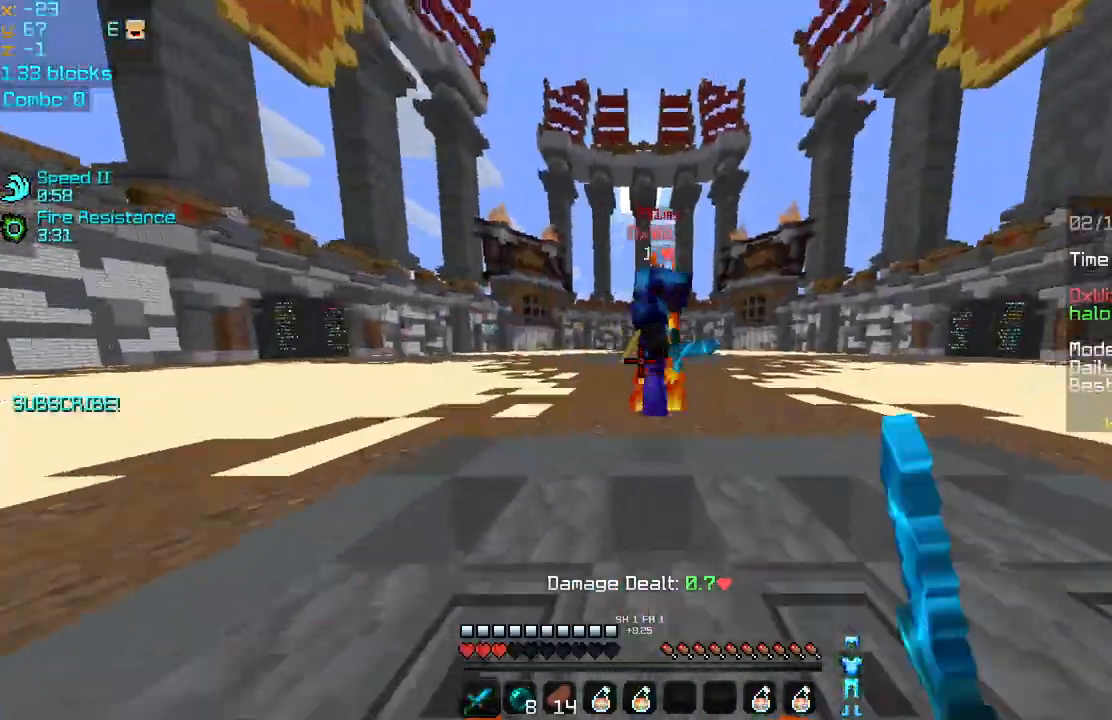
{"keys": ["right"], "mouse": ["left"], "events": [[40, "mouse_left", "down"], [120, "right", "down"], [160, "mouse_left", "up"], [200, "mouse_left", "down"], [280, "mouse_left", "up"], [320, "mouse_left", "down"], [360, "up", "up"], [440, "mouse_left", "up"], [480, "mouse_left", "down"]]}
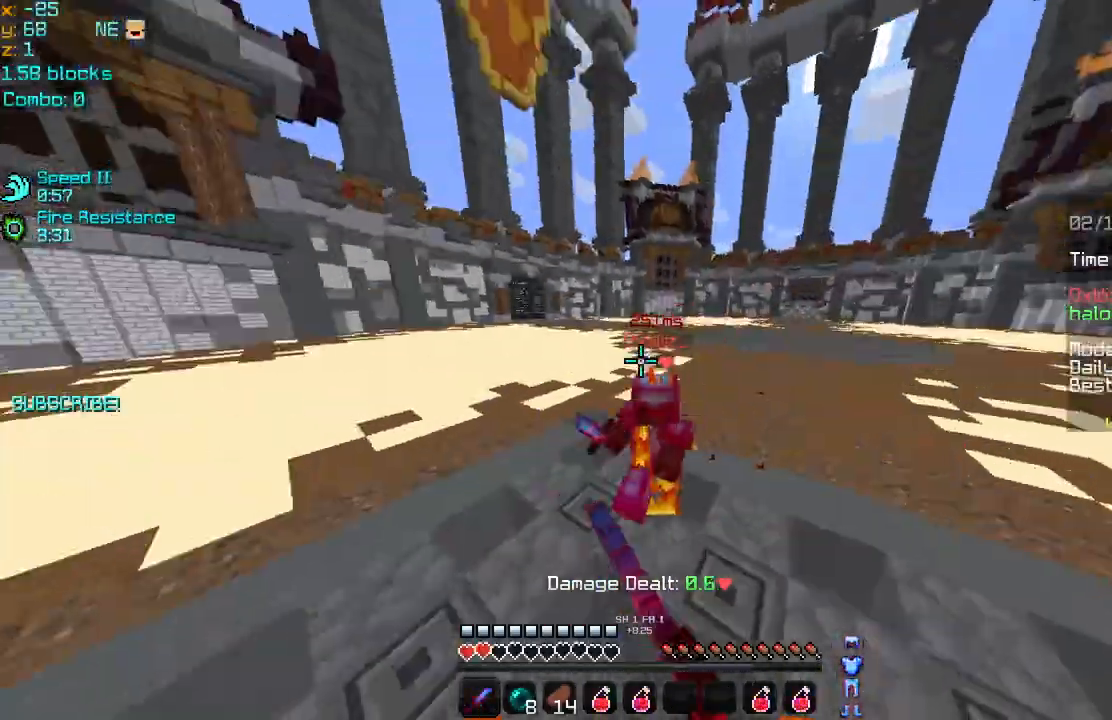
{"keys": ["right", "up"], "mouse": [], "events": [[40, "up", "down"], [80, "mouse_left", "up"], [160, "mouse_left", "down"], [280, "mouse_left", "up"]]}
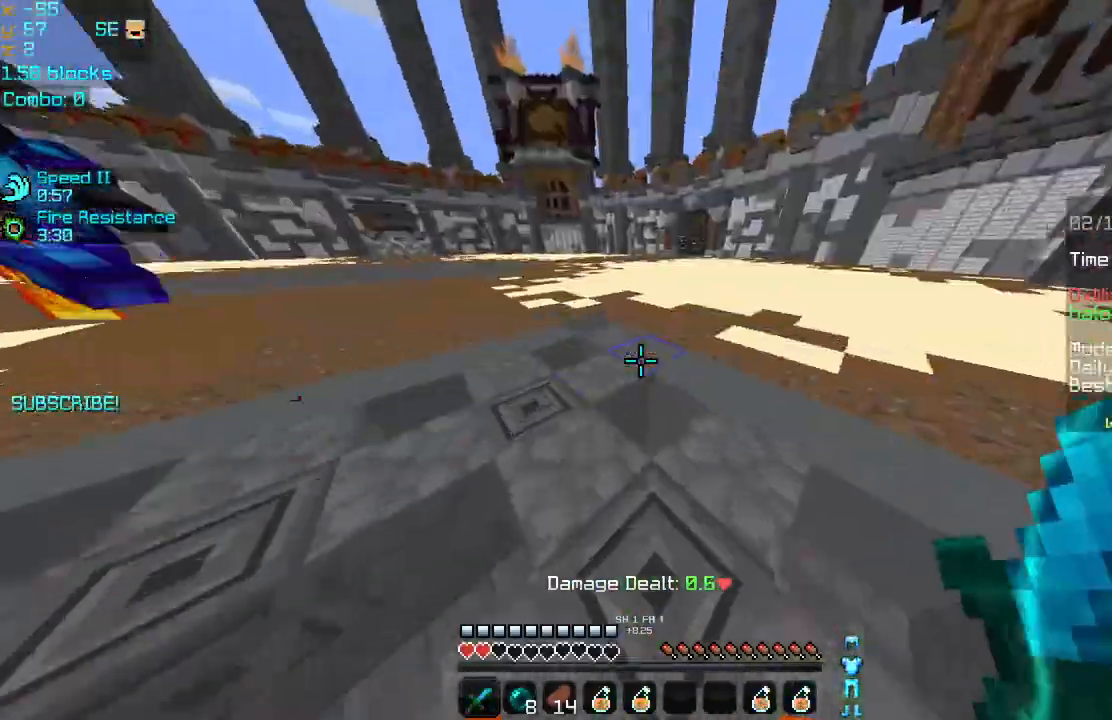
{"keys": ["right", "up"], "mouse": [], "events": []}
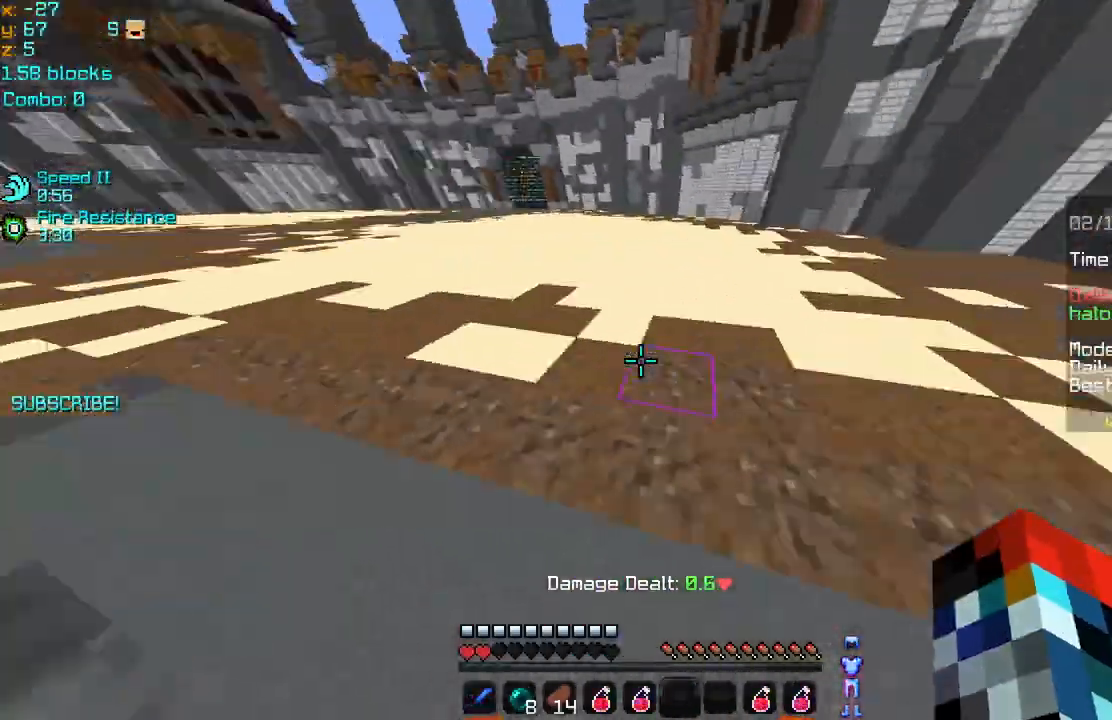
{"keys": ["left", "up"], "mouse": [], "events": [[240, "mouse_right", "down"], [360, "left", "down"], [360, "mouse_right", "up"], [360, "right", "up"]]}
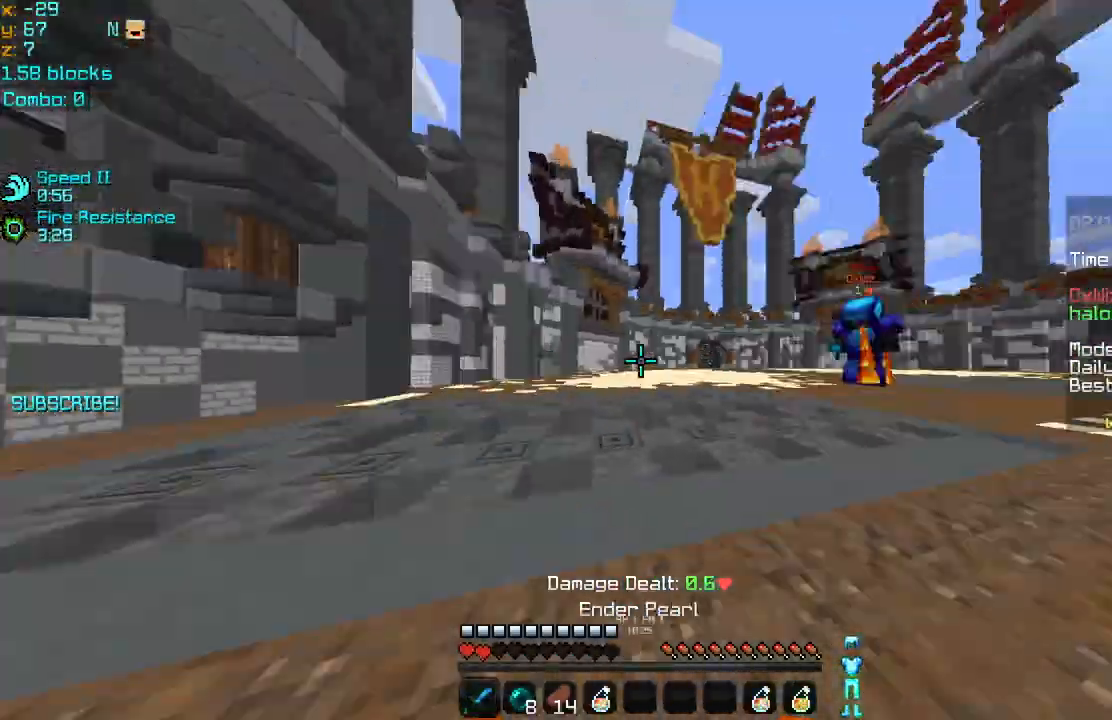
{"keys": ["up"], "mouse": [], "events": [[80, "left", "up"], [240, "left", "down"], [400, "left", "up"]]}
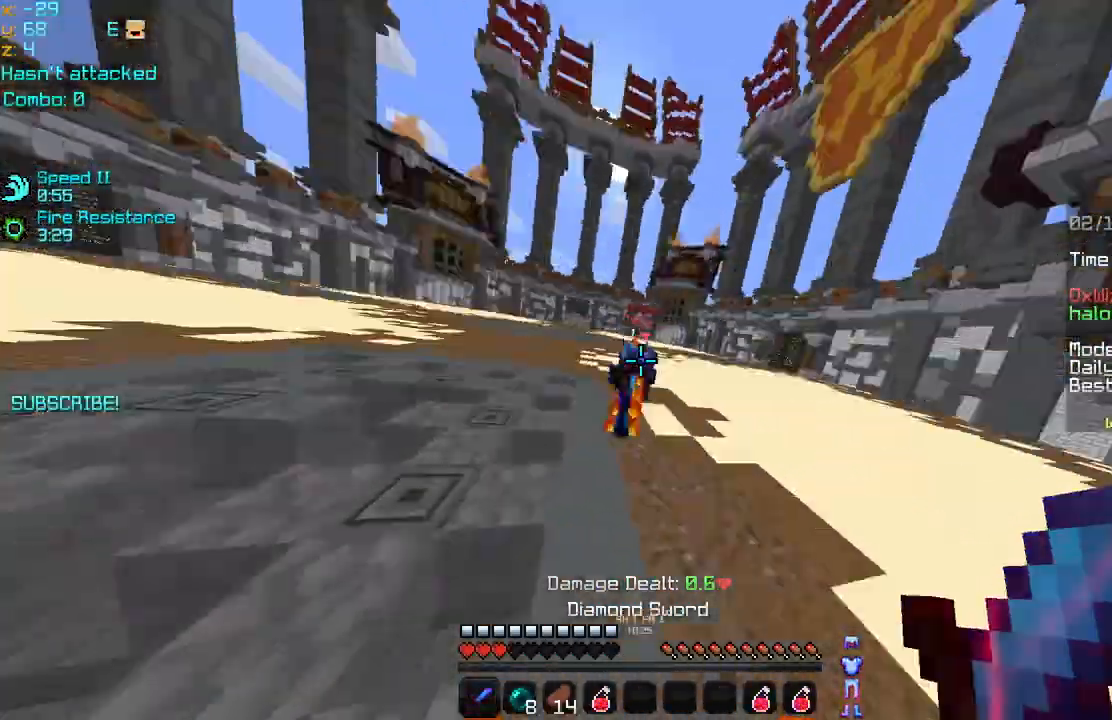
{"keys": ["right", "up"], "mouse": [], "events": [[80, "mouse_left", "down"], [160, "mouse_left", "up"], [160, "right", "down"], [240, "mouse_left", "down"], [320, "mouse_left", "up"], [400, "mouse_left", "down"], [480, "mouse_left", "up"]]}
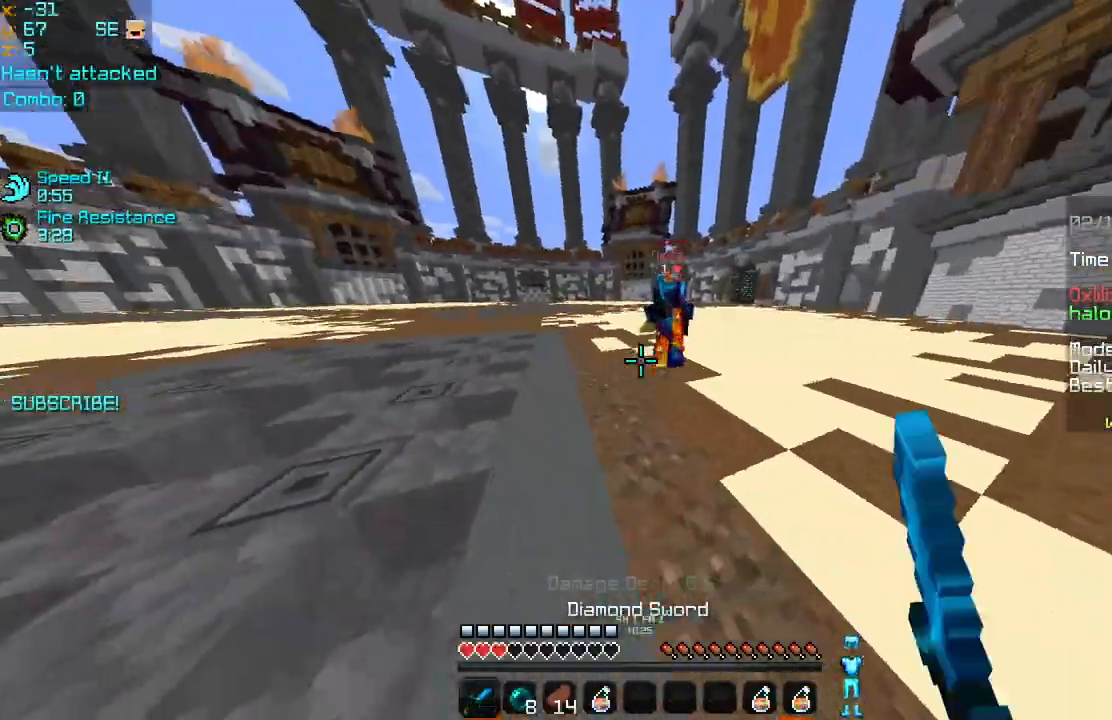
{"keys": ["right", "up"], "mouse": [], "events": [[40, "mouse_left", "down"], [120, "mouse_left", "up"], [120, "right", "up"], [240, "mouse_left", "down"], [280, "mouse_left", "up"], [400, "mouse_left", "down"], [440, "right", "down"], [480, "mouse_left", "up"]]}
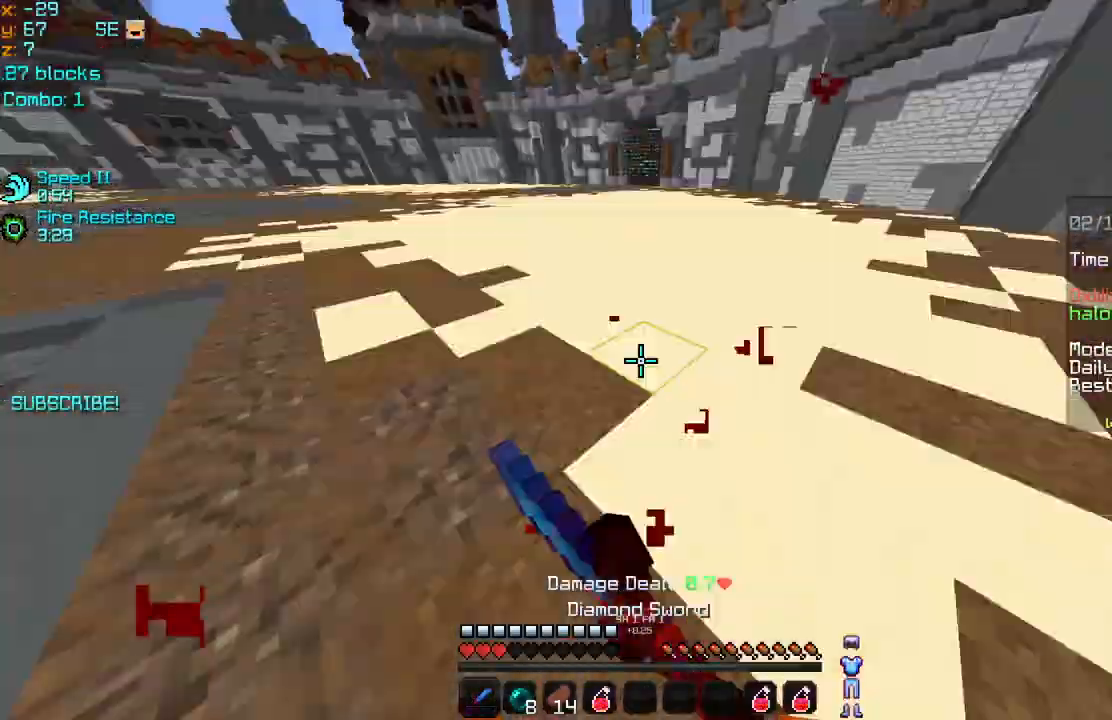
{"keys": ["left", "right"], "mouse": ["left"], "events": [[40, "mouse_left", "down"], [80, "up", "up"], [120, "mouse_left", "up"], [160, "mouse_left", "down"], [280, "down", "down"], [280, "mouse_left", "up"], [320, "mouse_left", "down"], [440, "mouse_left", "up"], [480, "mouse_left", "down"], [520, "down", "up"], [520, "left", "down"]]}
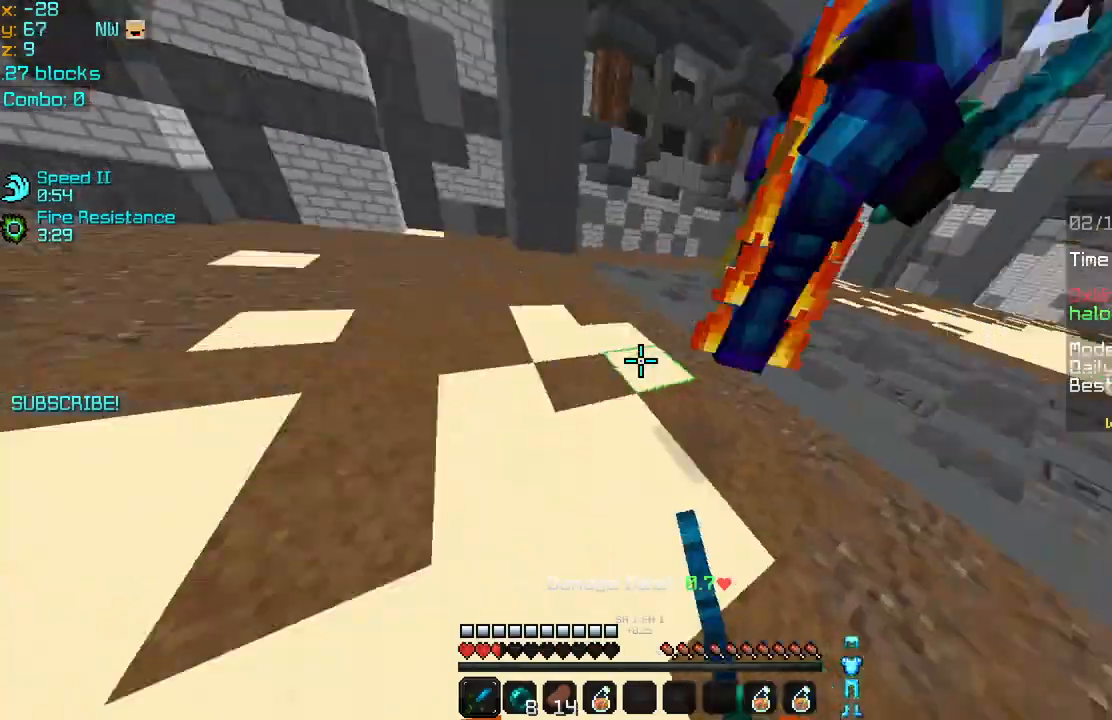
{"keys": ["left", "up"], "mouse": ["left"], "events": [[40, "right", "up"], [80, "mouse_left", "up"], [120, "mouse_left", "down"], [200, "up", "down"], [240, "mouse_left", "up"], [320, "mouse_left", "down"], [440, "mouse_left", "up"], [480, "mouse_left", "down"]]}
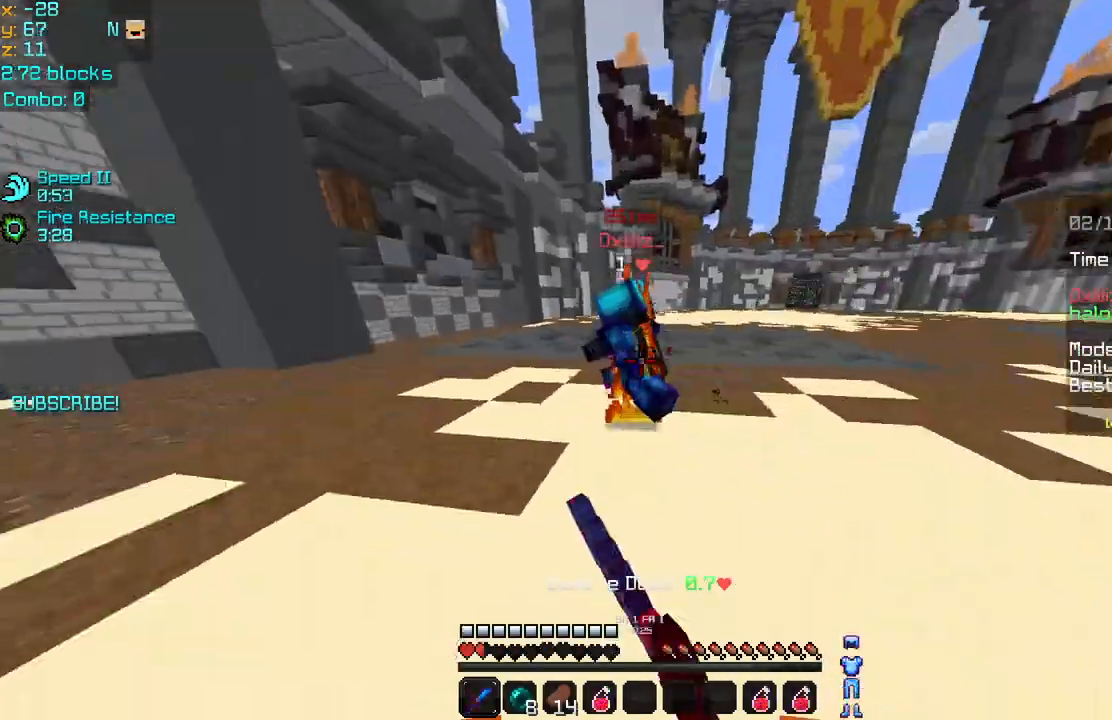
{"keys": ["right"], "mouse": [], "events": [[80, "left", "up"], [360, "mouse_left", "up"], [400, "mouse_left", "down"], [400, "up", "up"], [440, "mouse_left", "up"], [440, "right", "down"]]}
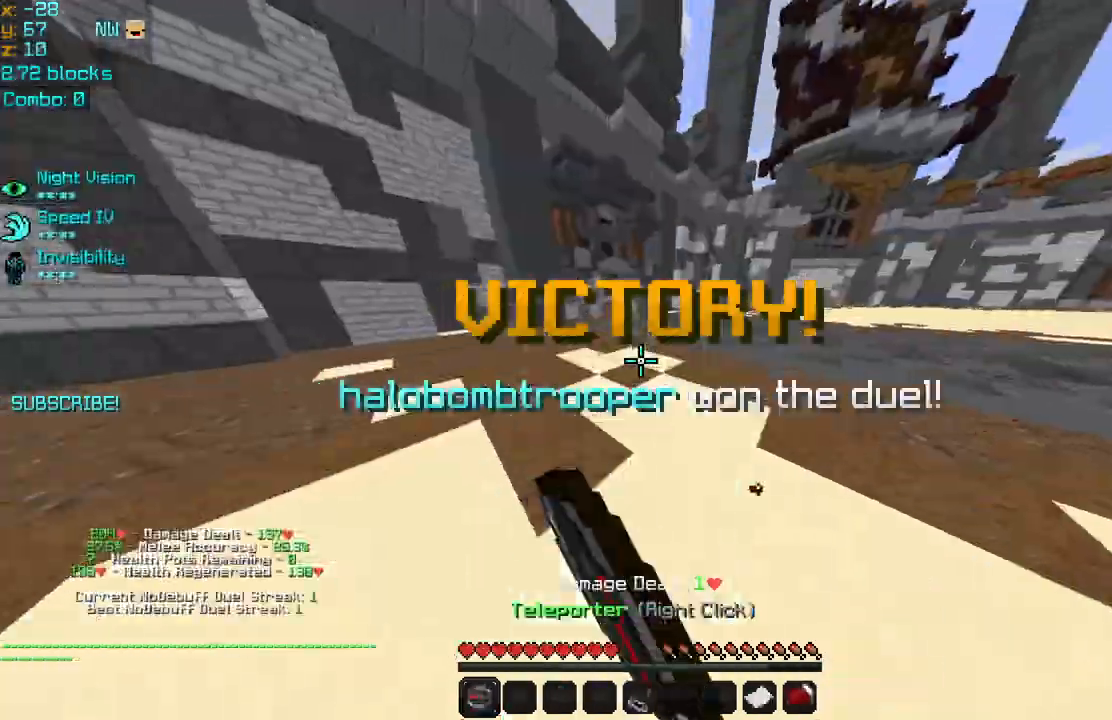
{"keys": ["up"], "mouse": [], "events": [[40, "right", "up"], [40, "up", "down"]]}
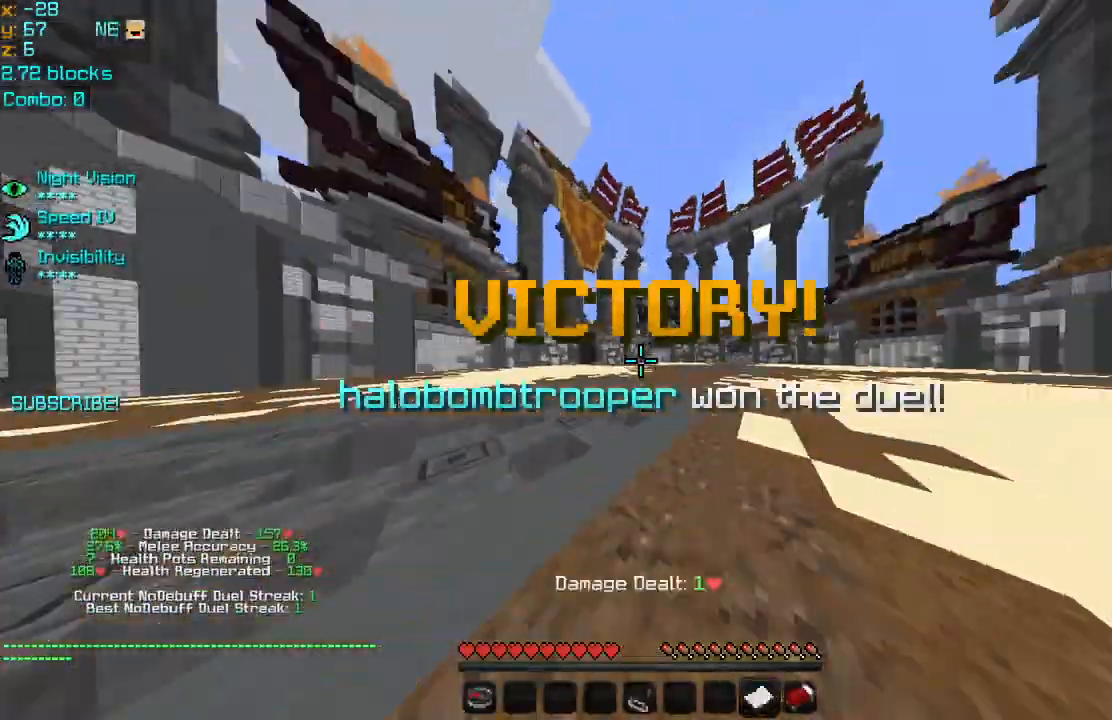
{"keys": ["space", "up"], "mouse": [], "events": [[480, "space", "down"]]}
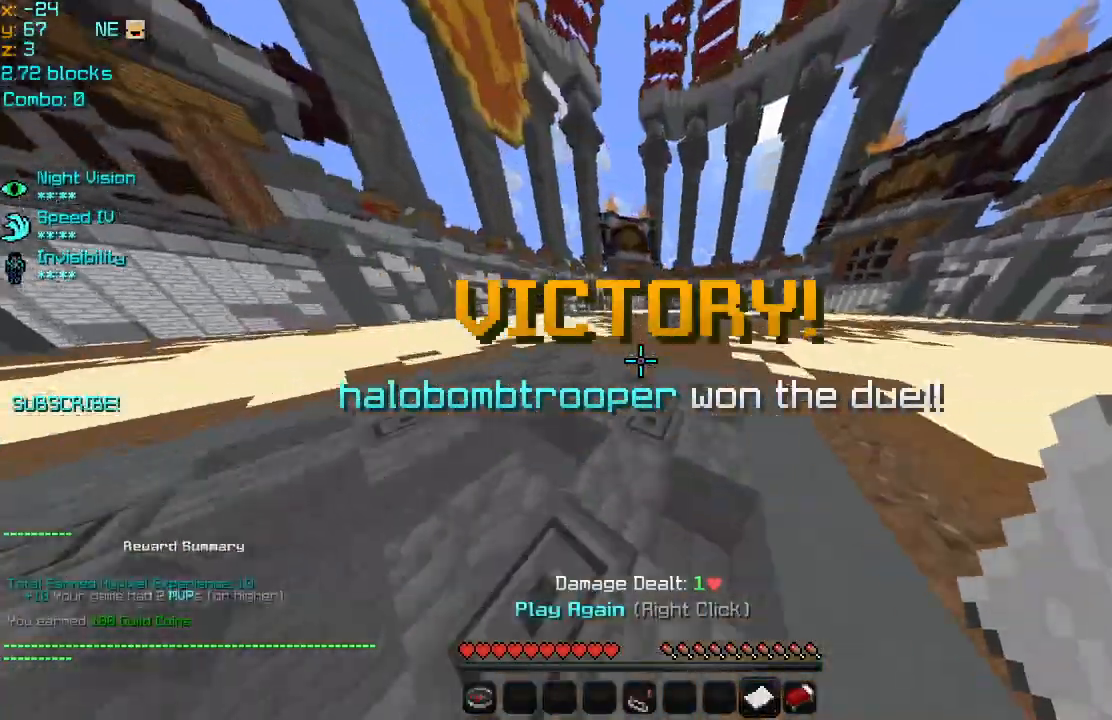
{"keys": ["up"], "mouse": [], "events": [[40, "space", "up"]]}
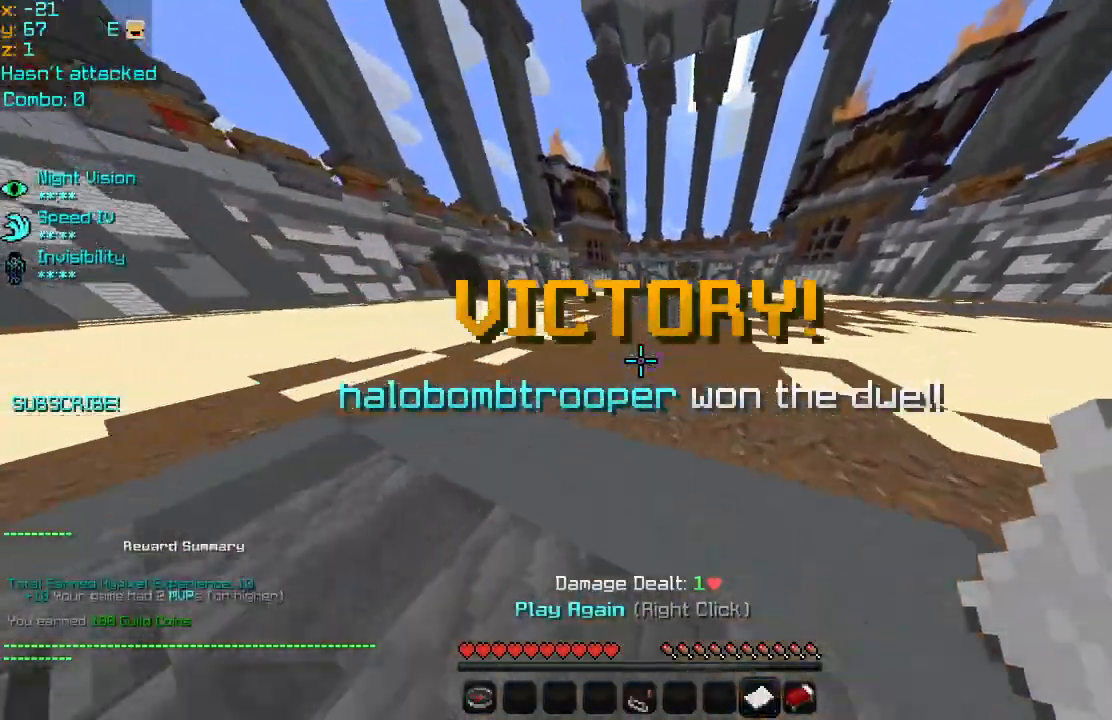
{"keys": ["up"], "mouse": [], "events": []}
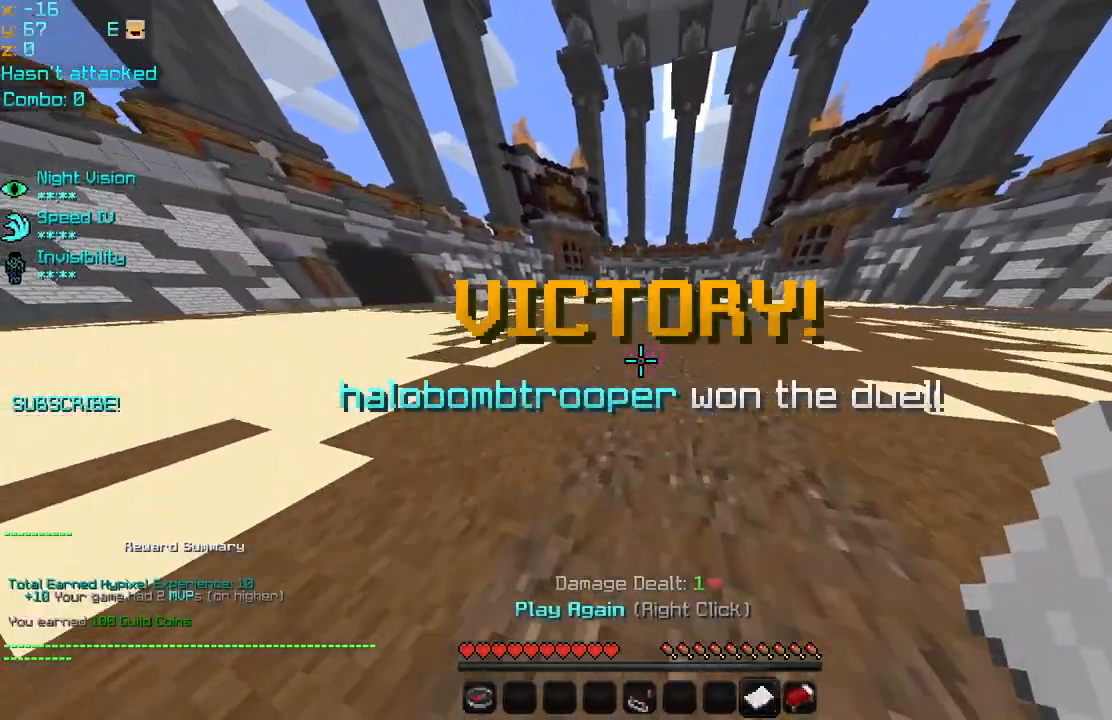
{"keys": ["up"], "mouse": [], "events": []}
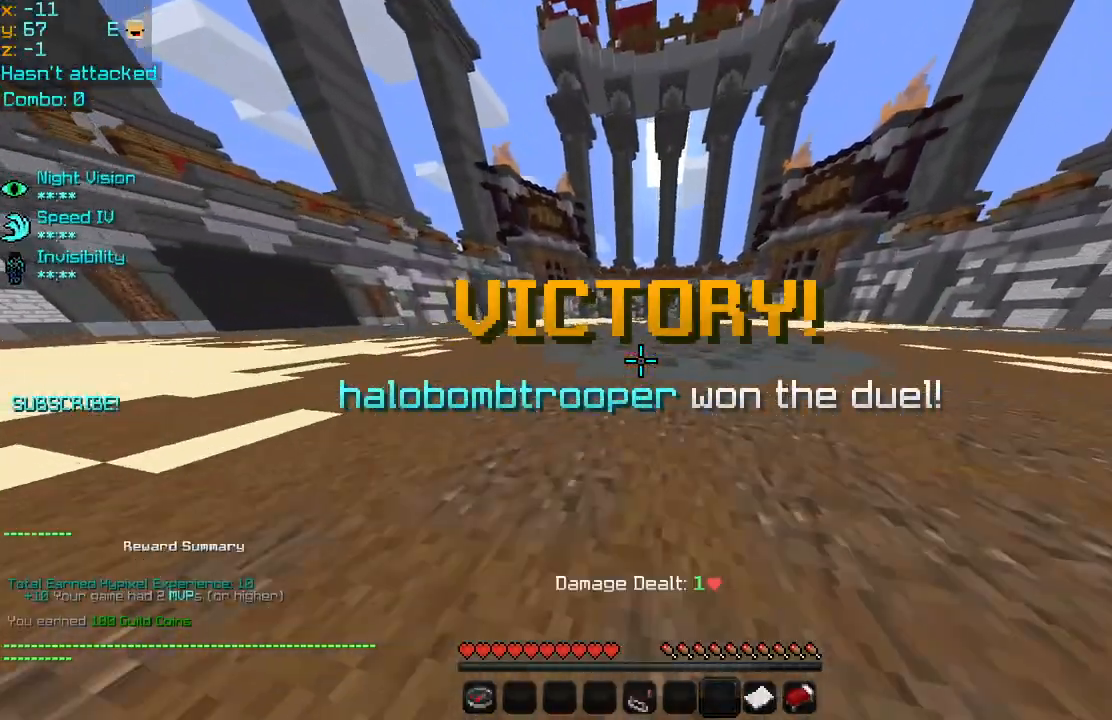
{"keys": ["up"], "mouse": [], "events": []}
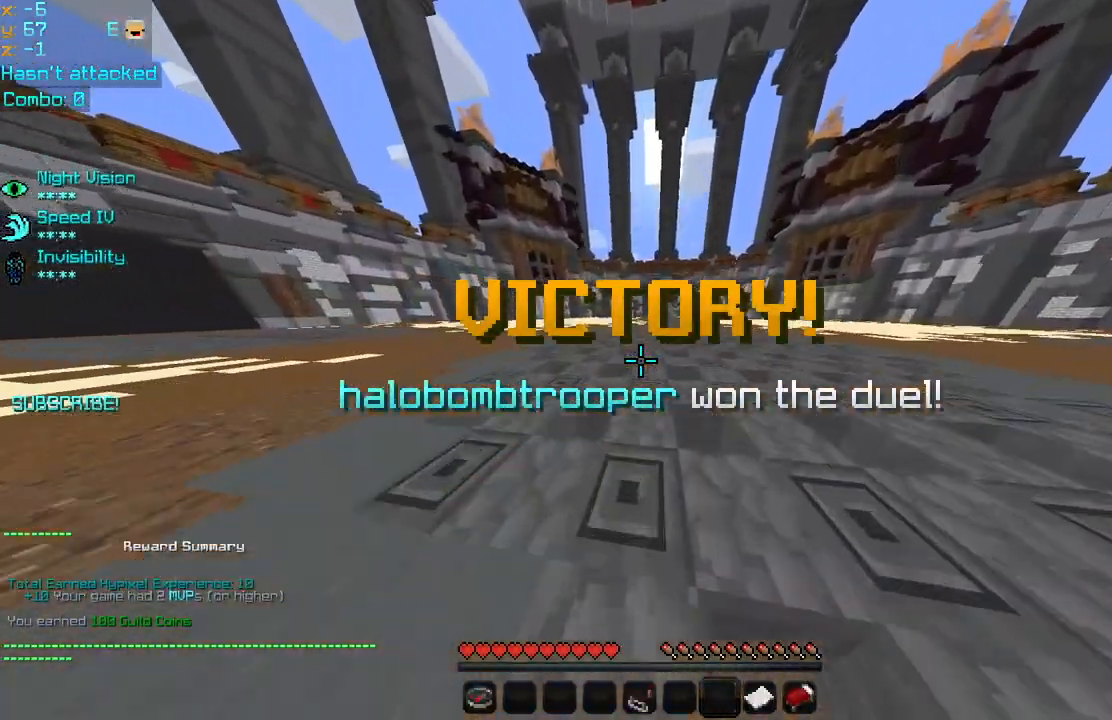
{"keys": ["up"], "mouse": [], "events": []}
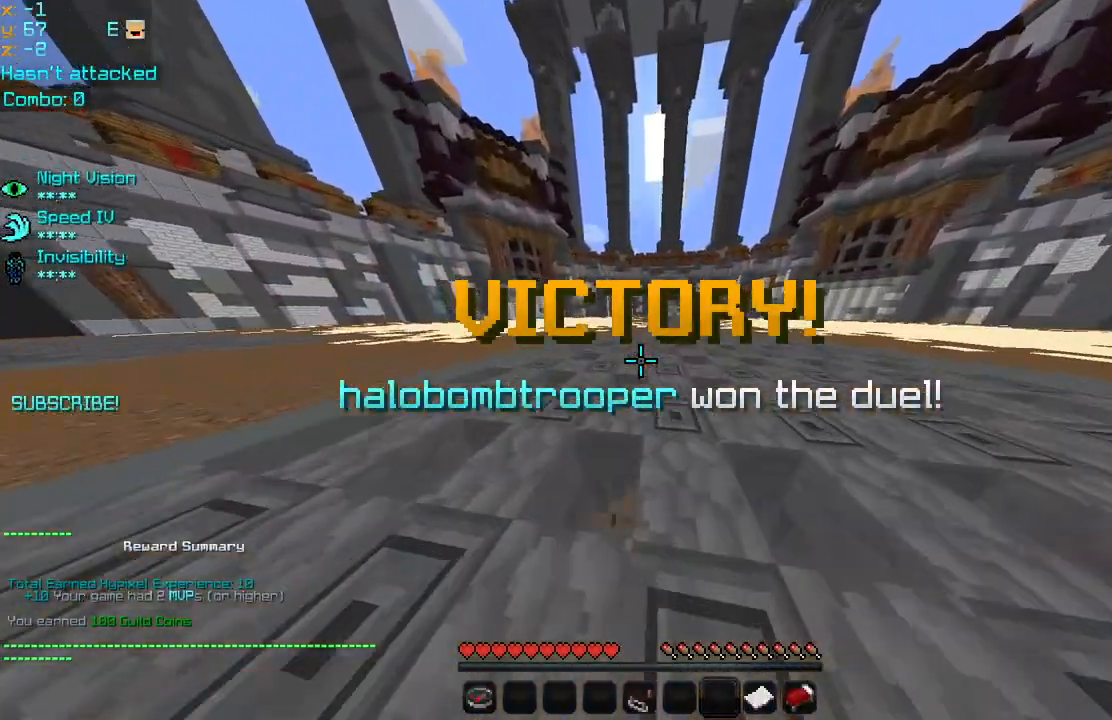
{"keys": ["up"], "mouse": [], "events": []}
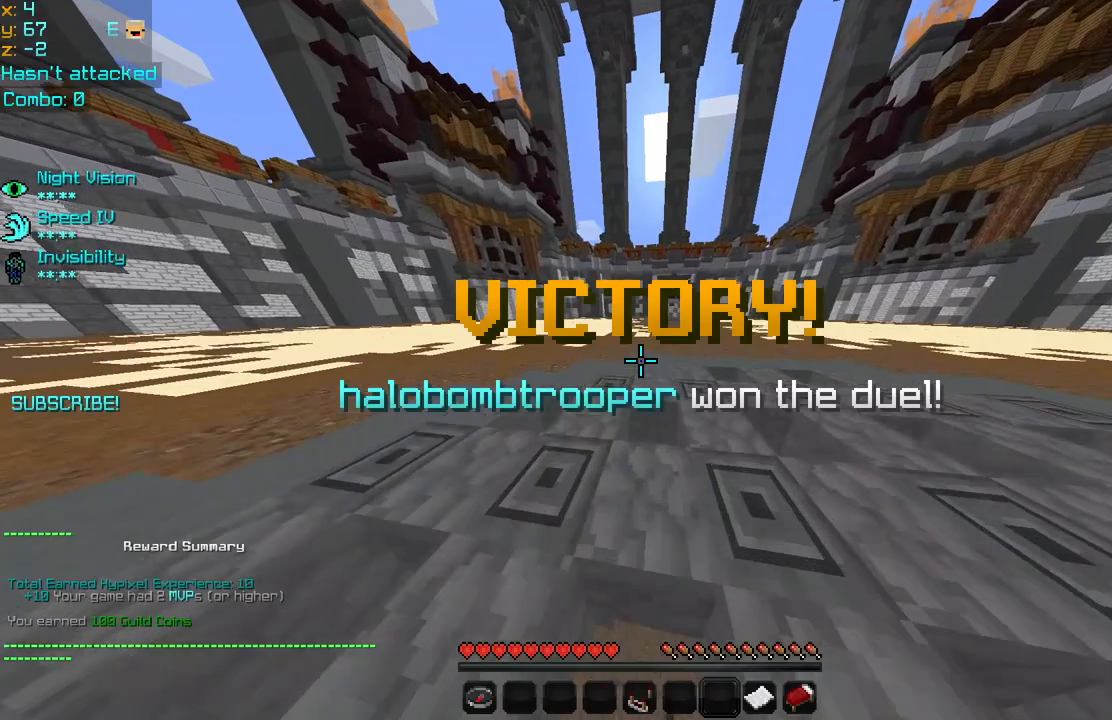
{"keys": ["up"], "mouse": [], "events": []}
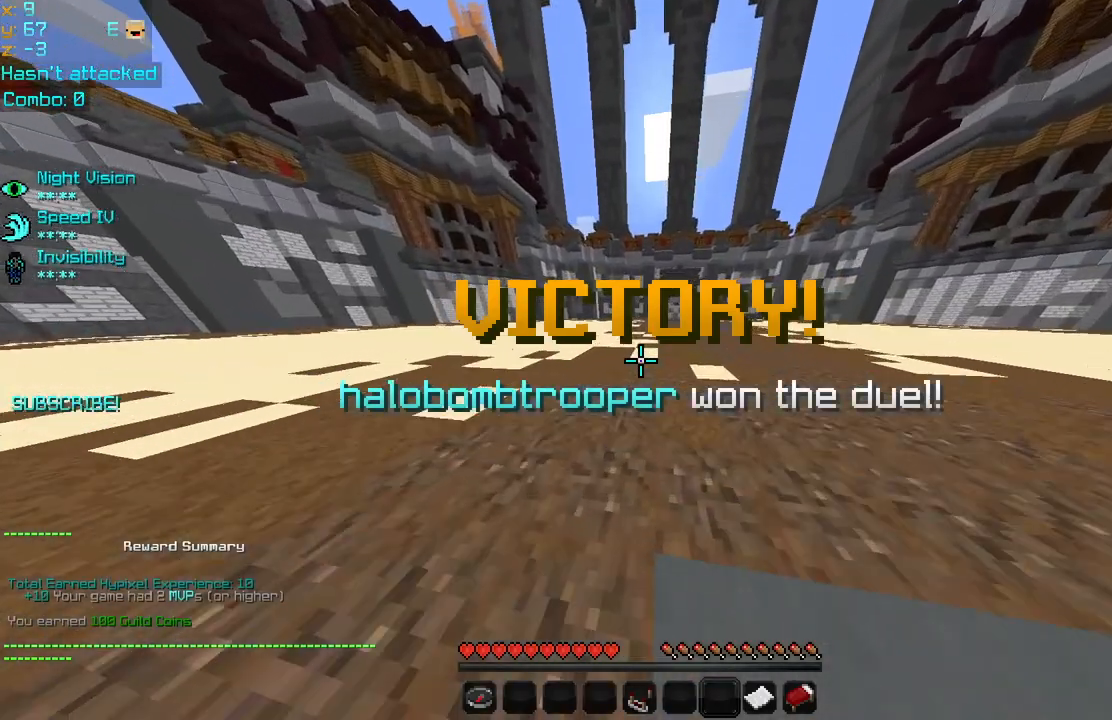
{"keys": [], "mouse": [], "events": [[440, "up", "up"]]}
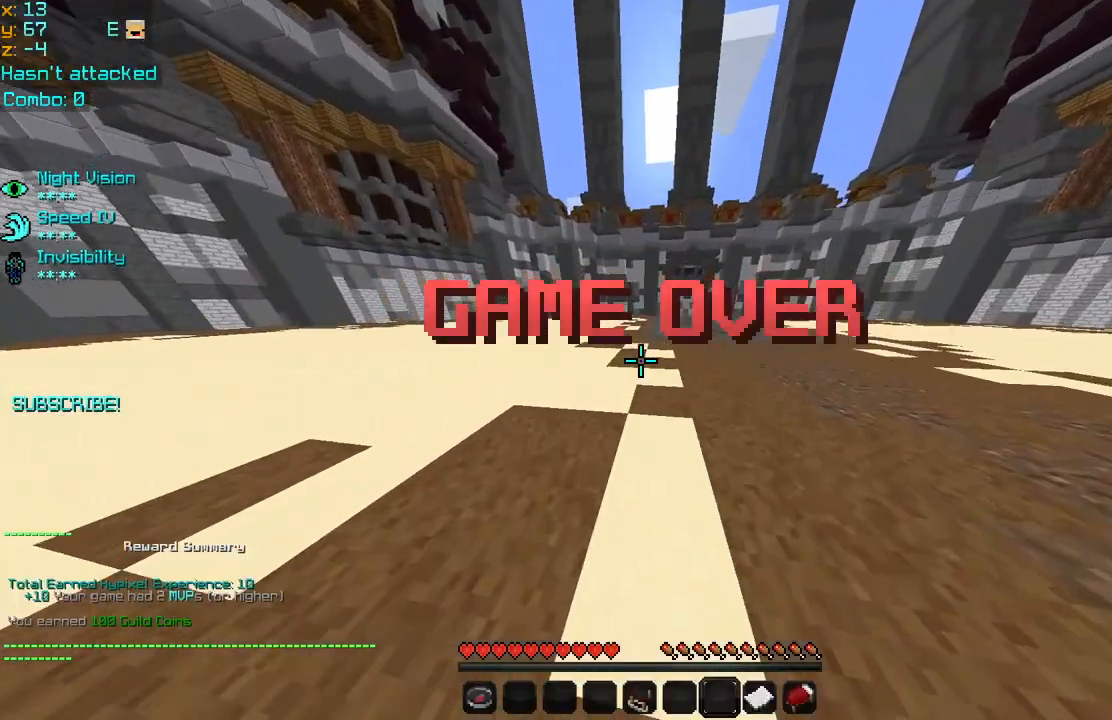
{"keys": [], "mouse": [], "events": []}
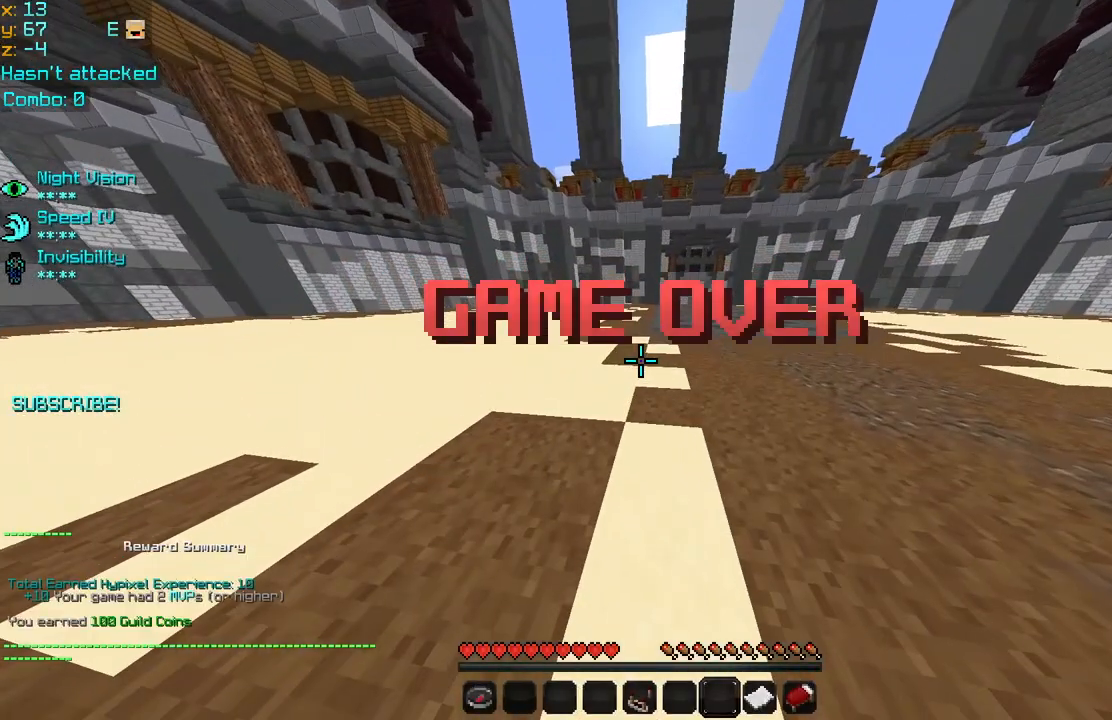
{"keys": [], "mouse": [], "events": []}
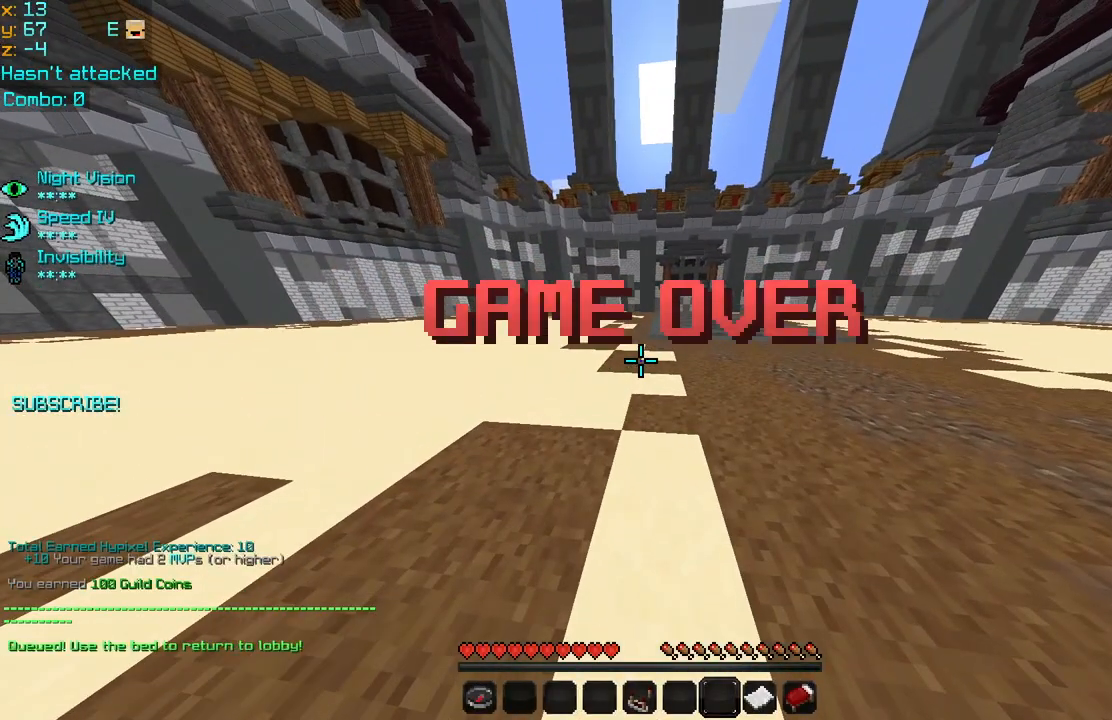
{"keys": [], "mouse": [], "events": []}